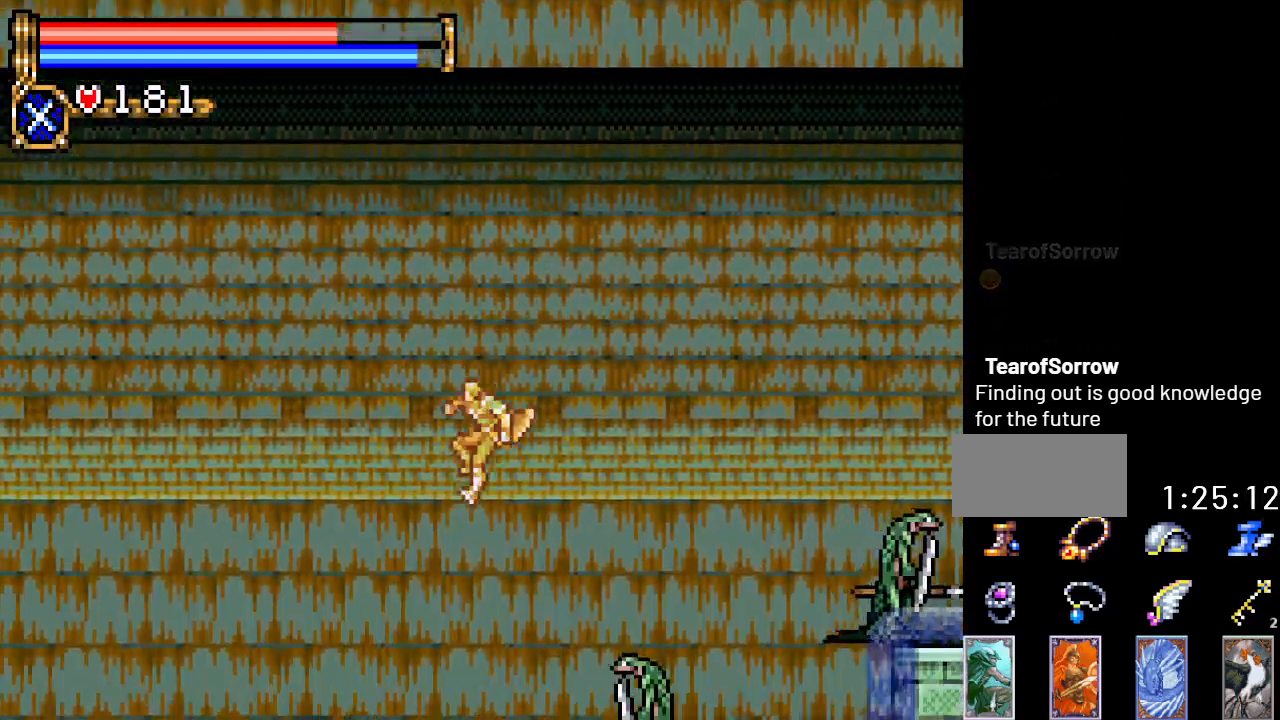
Gameplay with a controller (Nintendo layout); each line is a JSON object with the inputs held at the frame after it. "events" lists button and stick changes between this image and that frame as [ms after this image, input, new state], when the widget could be followed in between. Not read: L3 R3.
{"buttons": ["DPAD_LEFT"], "events": []}
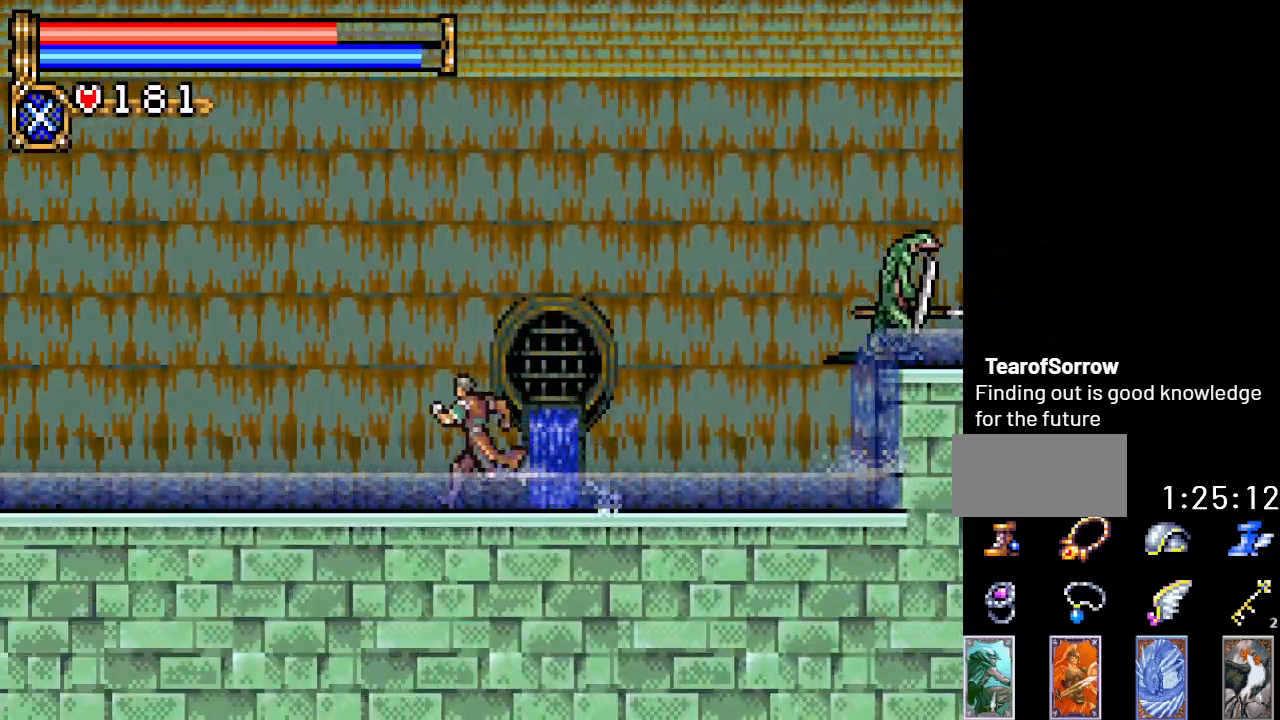
{"buttons": ["DPAD_LEFT"], "events": []}
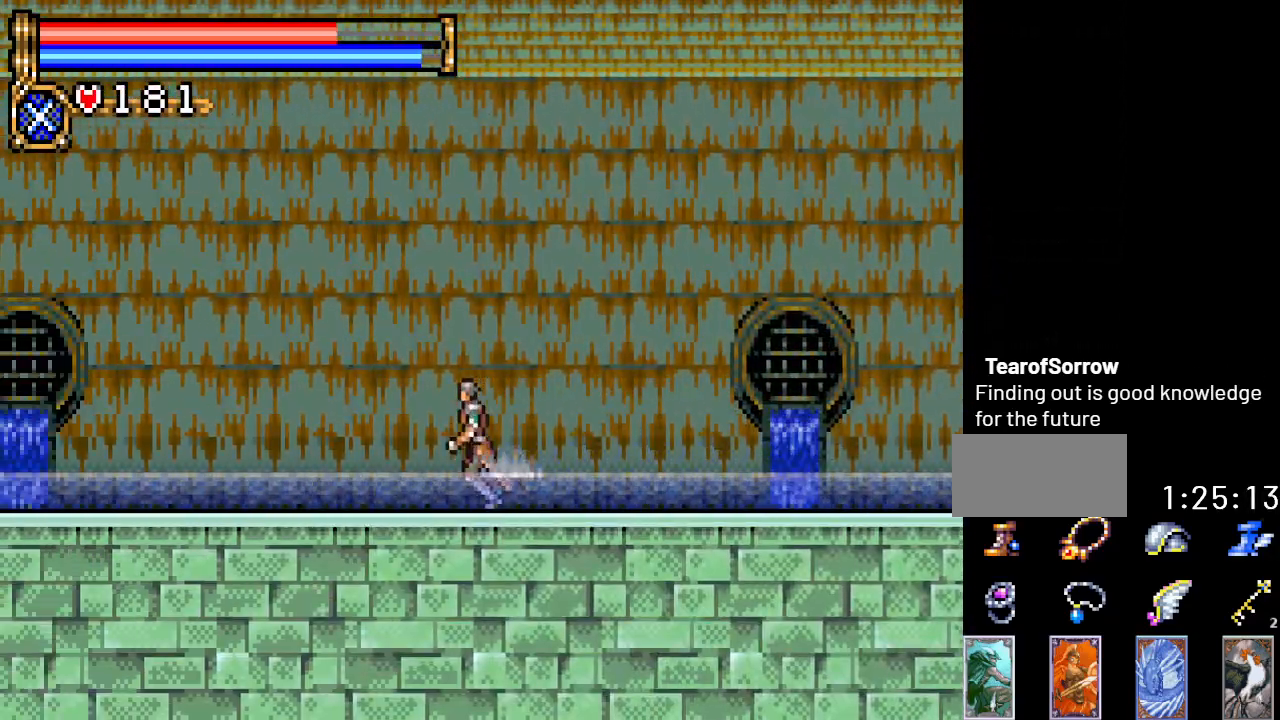
{"buttons": ["DPAD_LEFT"], "events": []}
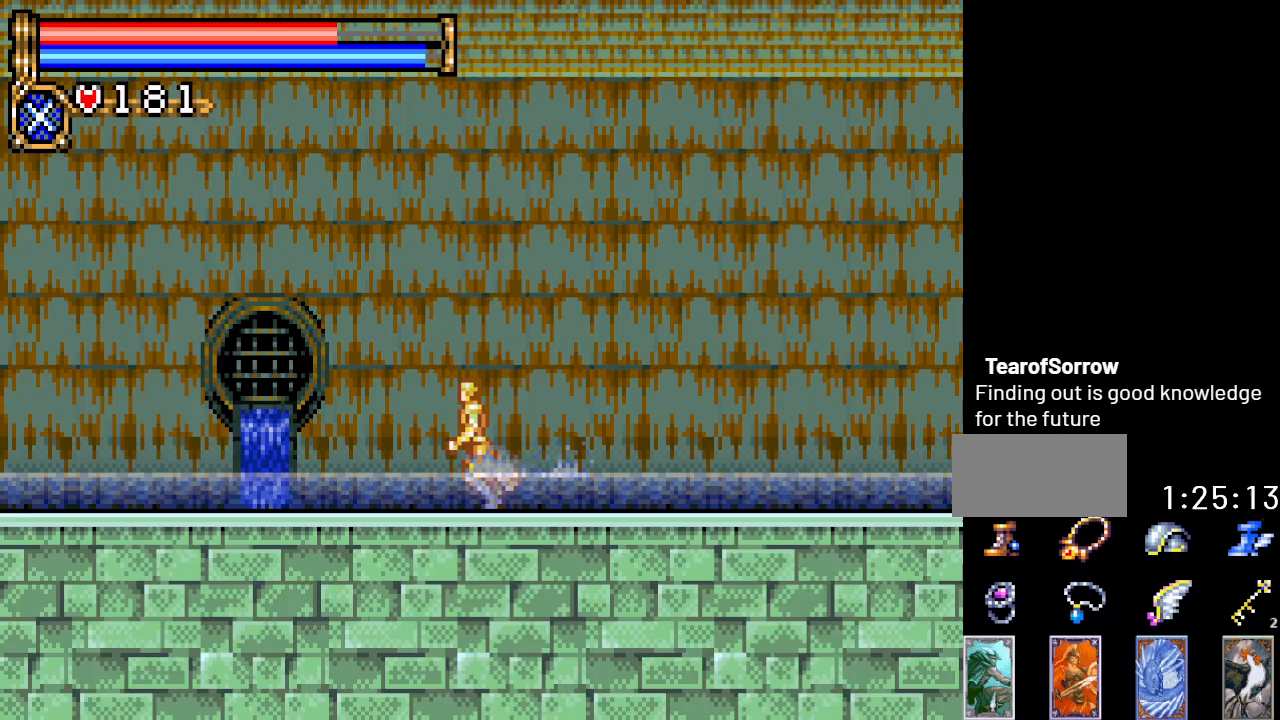
{"buttons": ["DPAD_LEFT"], "events": []}
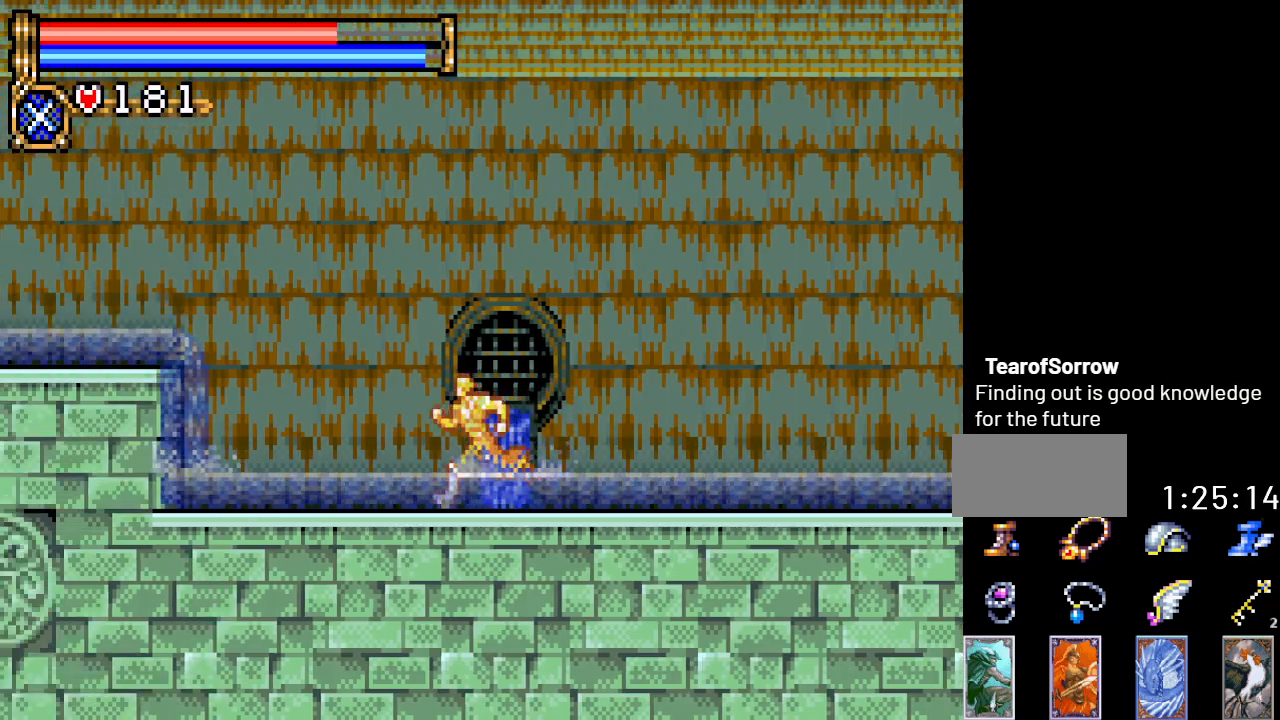
{"buttons": ["A", "DPAD_LEFT"], "events": [[350, "A", "down"]]}
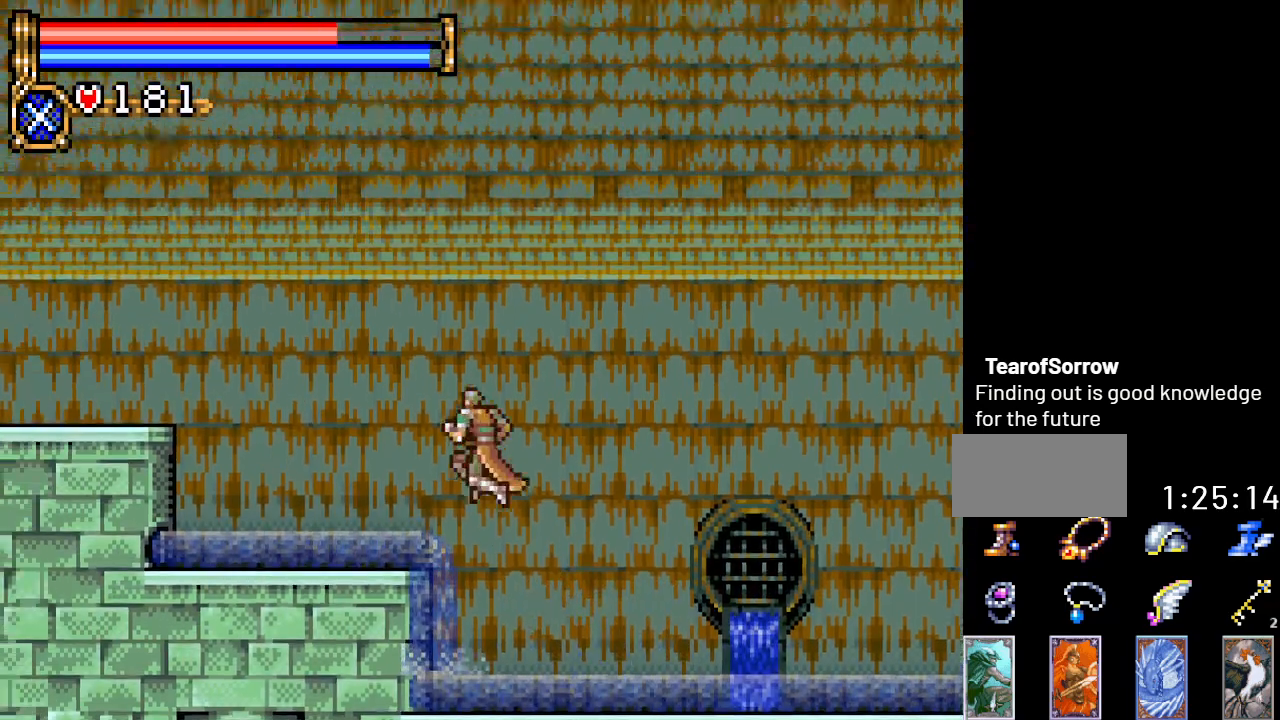
{"buttons": ["A", "DPAD_LEFT"], "events": [[34, "A", "up"], [401, "A", "down"]]}
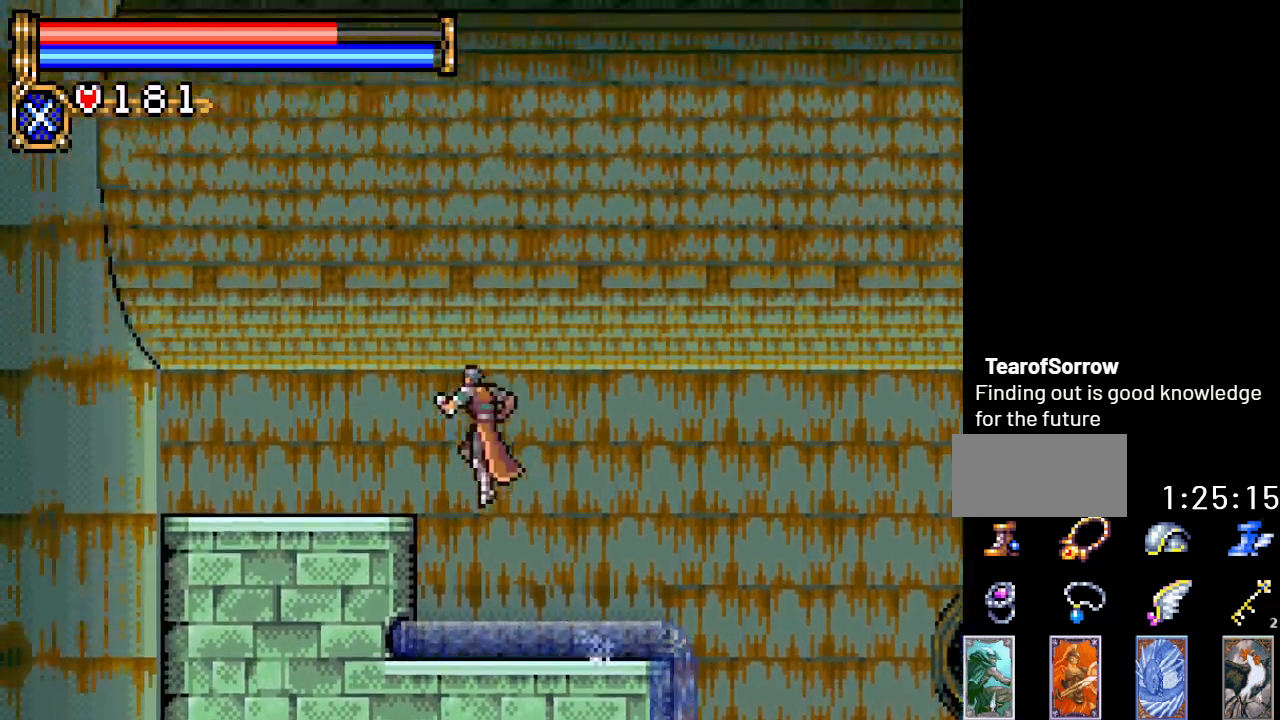
{"buttons": ["DPAD_LEFT"], "events": [[83, "A", "up"]]}
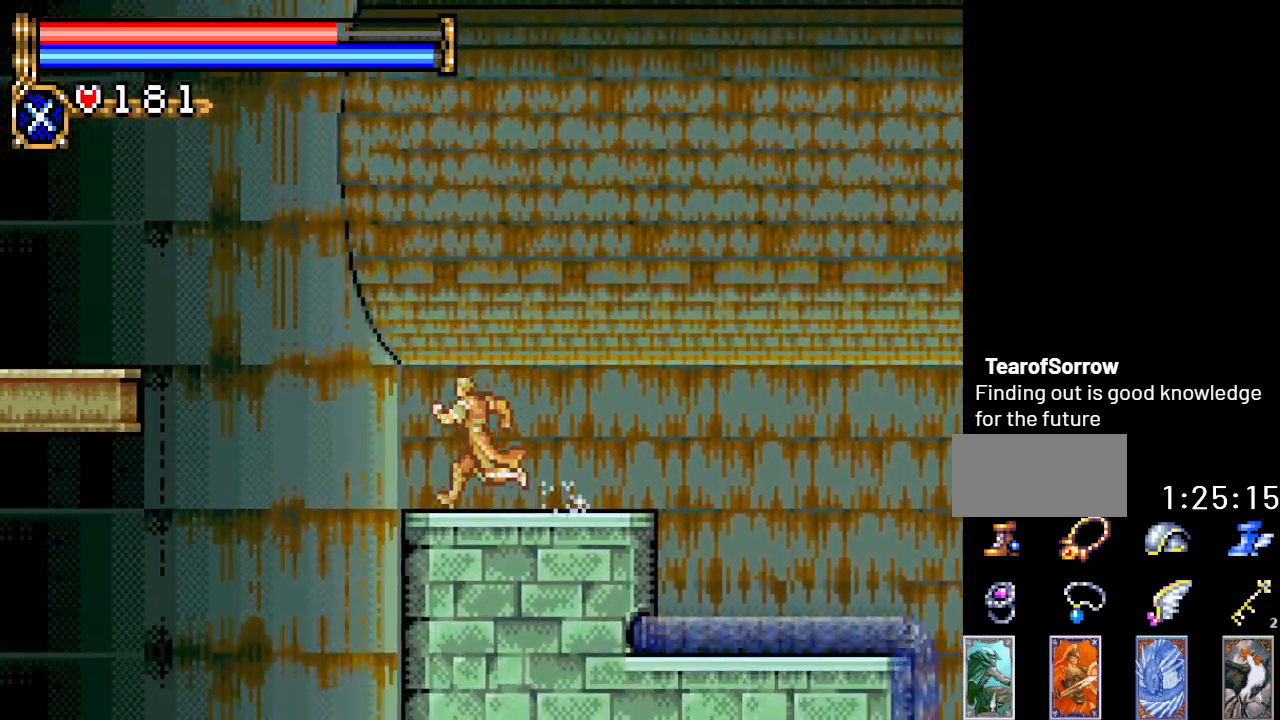
{"buttons": ["A", "DPAD_LEFT"], "events": [[84, "A", "down"]]}
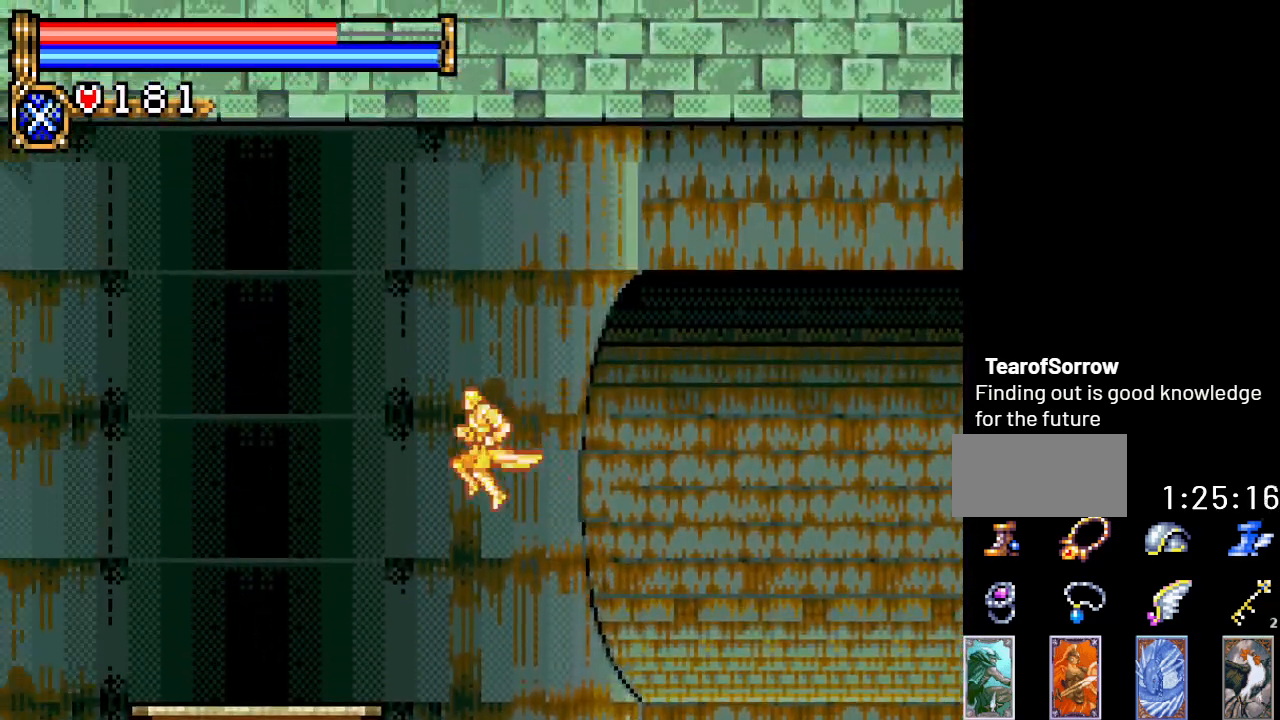
{"buttons": ["DPAD_LEFT"], "events": [[317, "A", "up"]]}
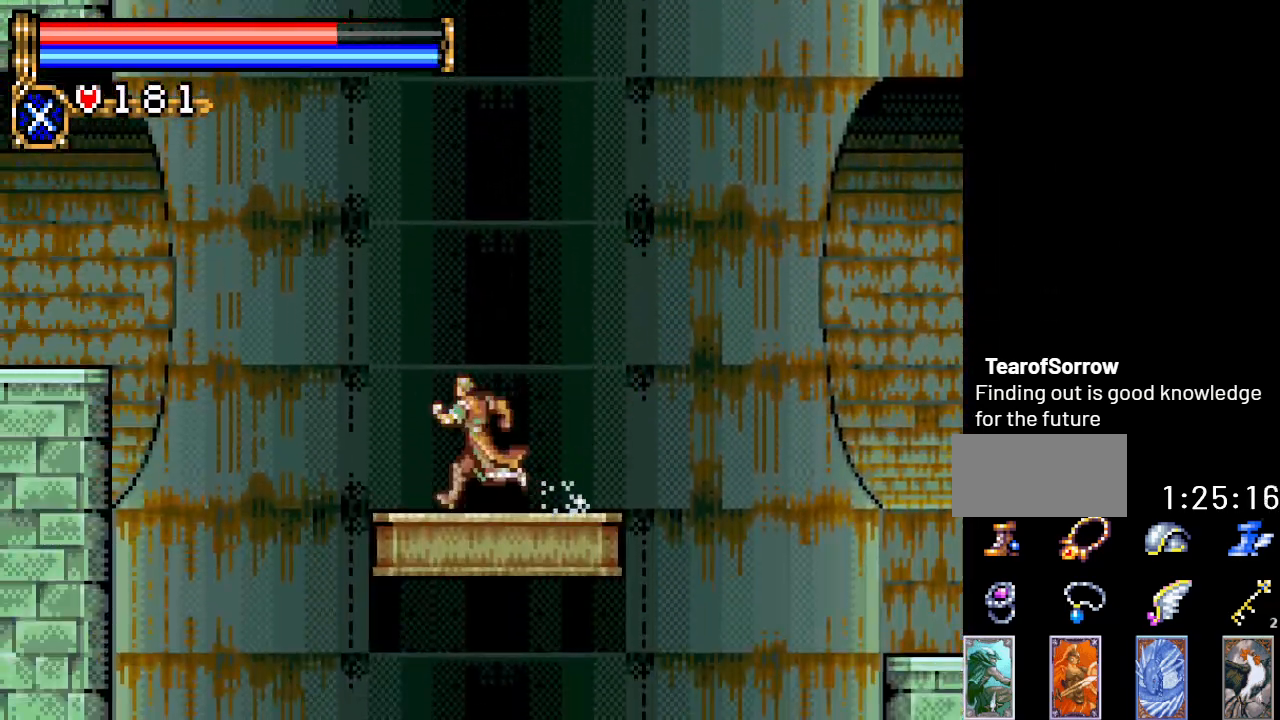
{"buttons": ["A", "DPAD_LEFT"], "events": [[100, "A", "down"]]}
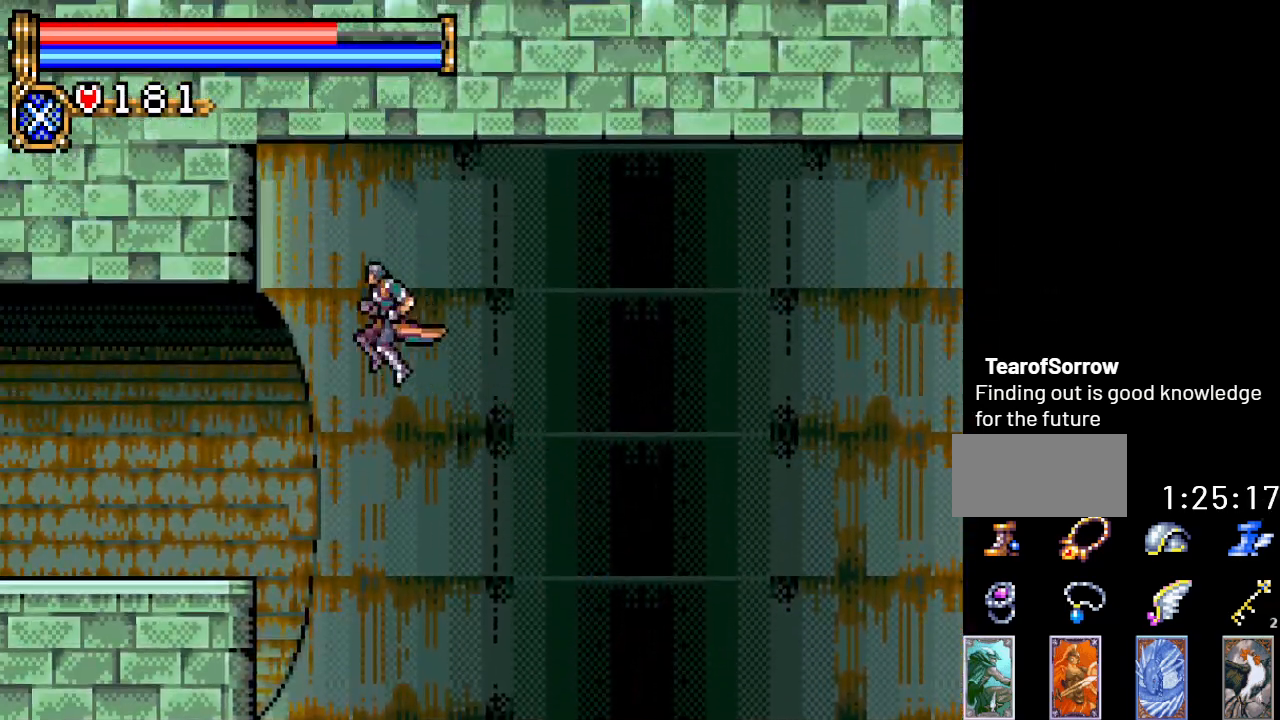
{"buttons": ["DPAD_LEFT"], "events": [[283, "A", "up"]]}
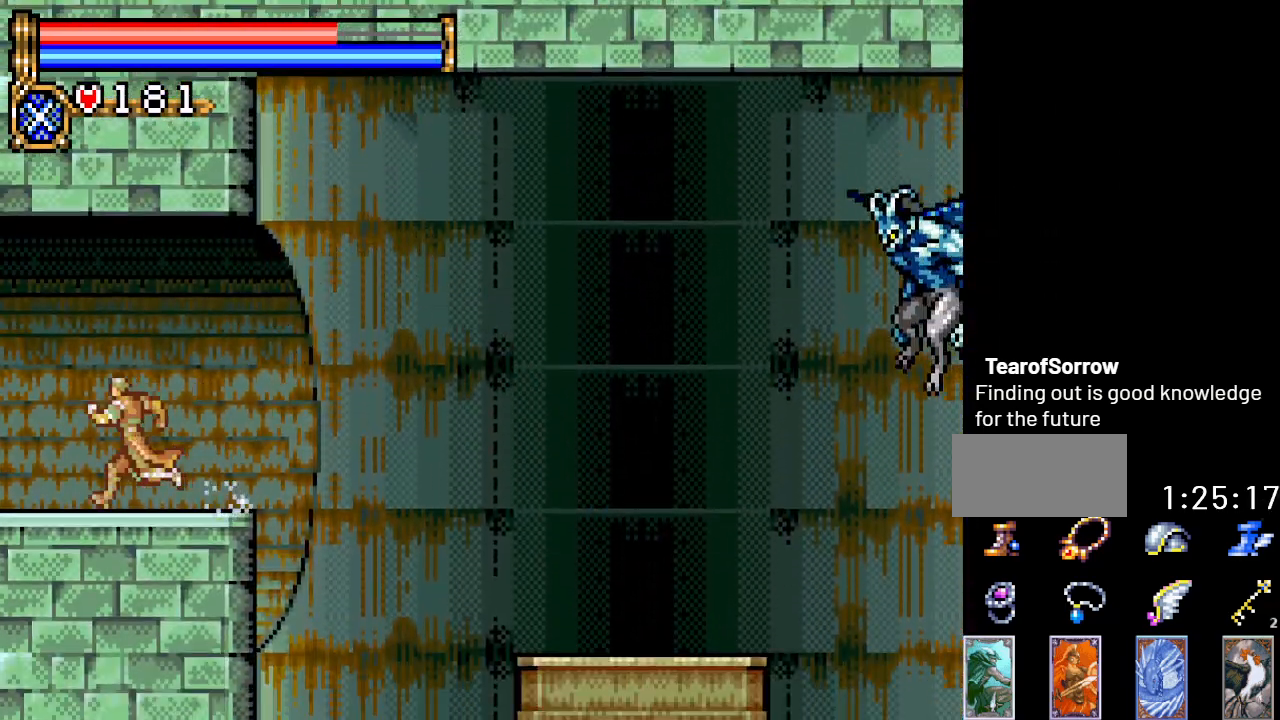
{"buttons": ["DPAD_LEFT"], "events": []}
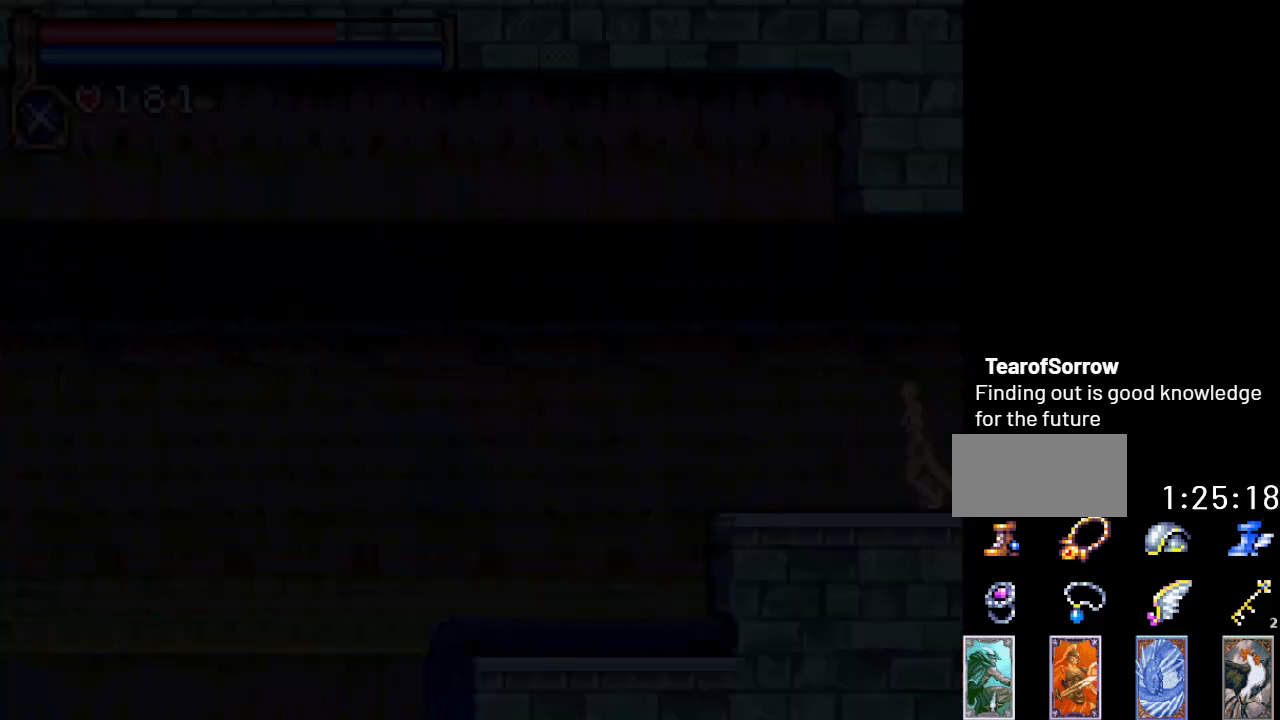
{"buttons": ["DPAD_LEFT"], "events": []}
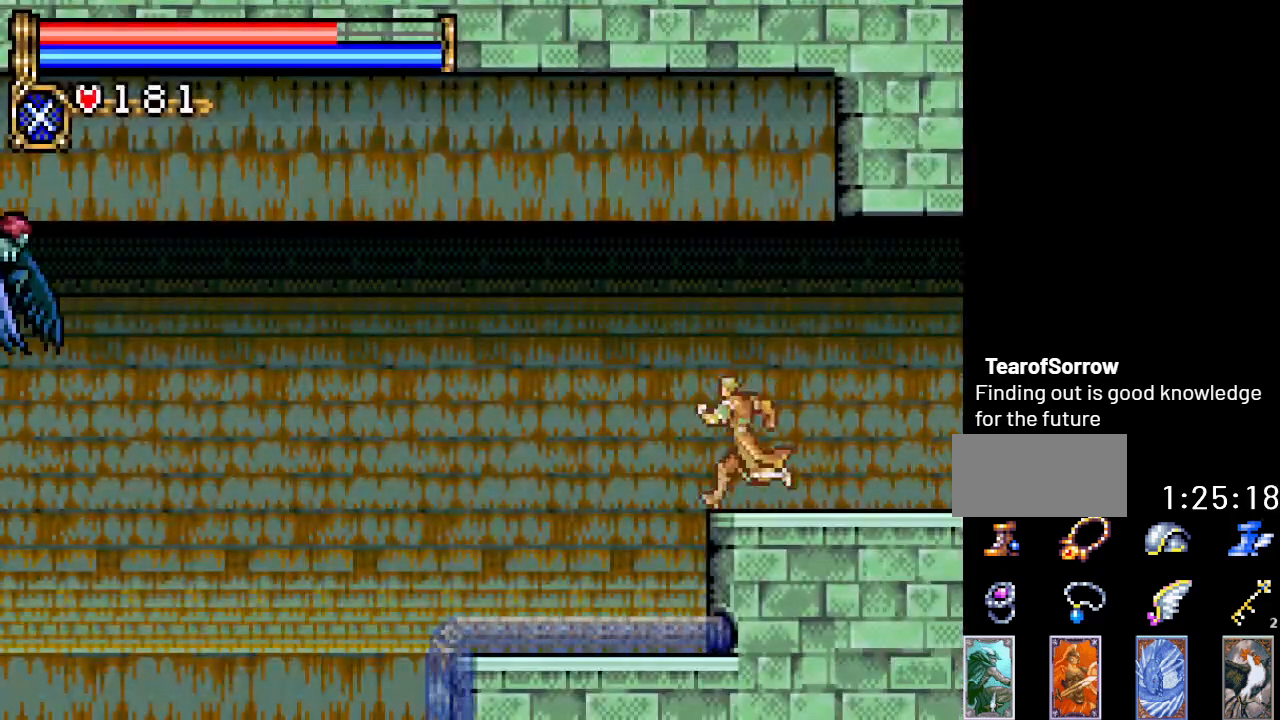
{"buttons": ["DPAD_LEFT"], "events": []}
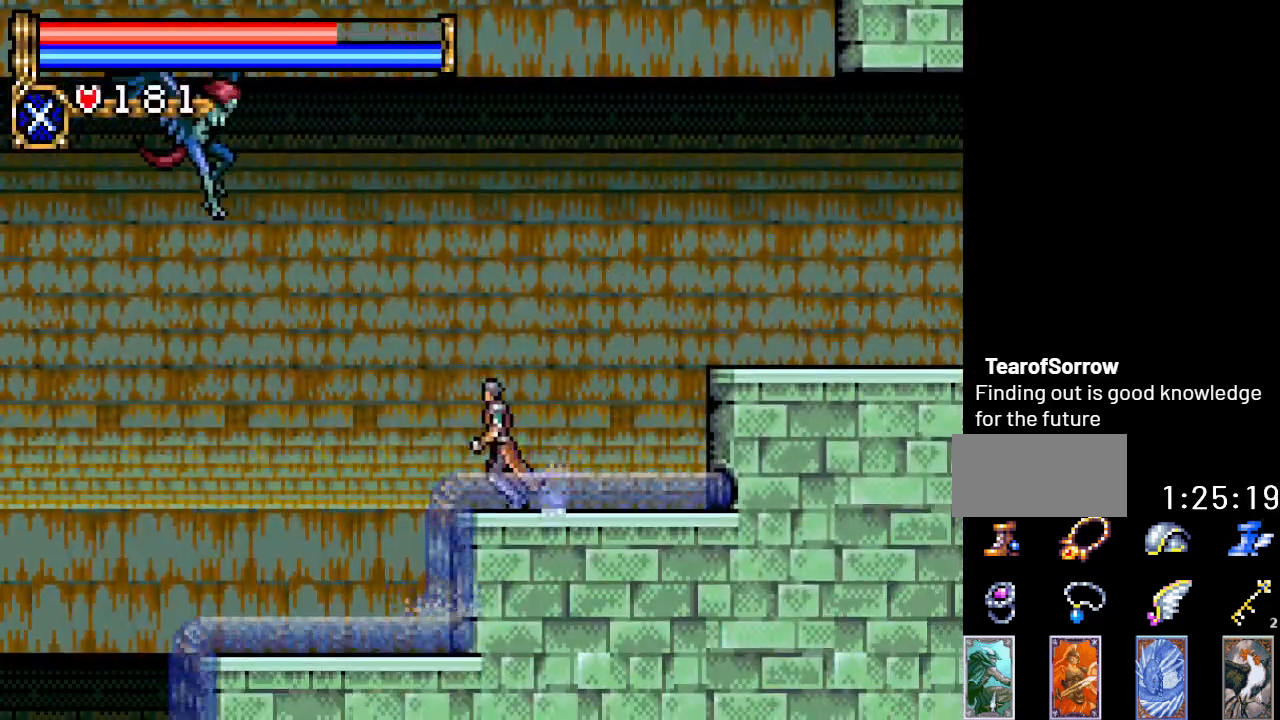
{"buttons": ["DPAD_LEFT"], "events": []}
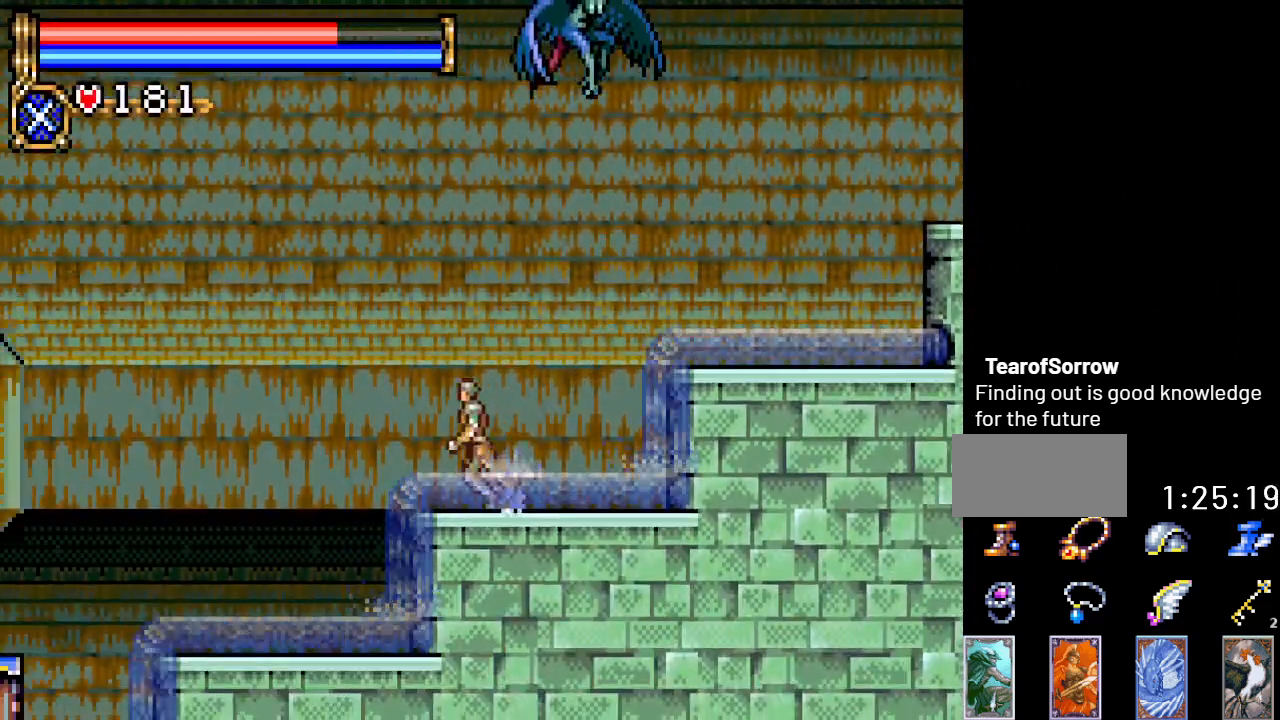
{"buttons": ["DPAD_LEFT"], "events": []}
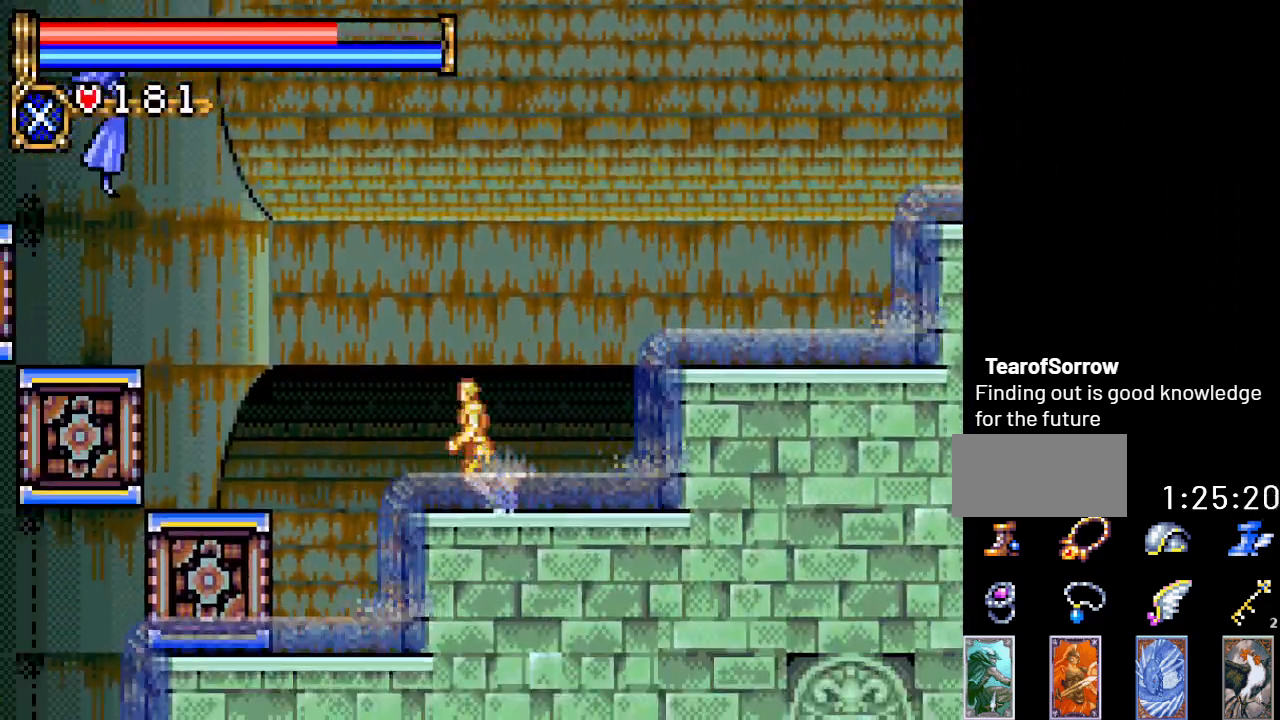
{"buttons": ["DPAD_LEFT"], "events": [[150, "A", "down"], [233, "A", "up"]]}
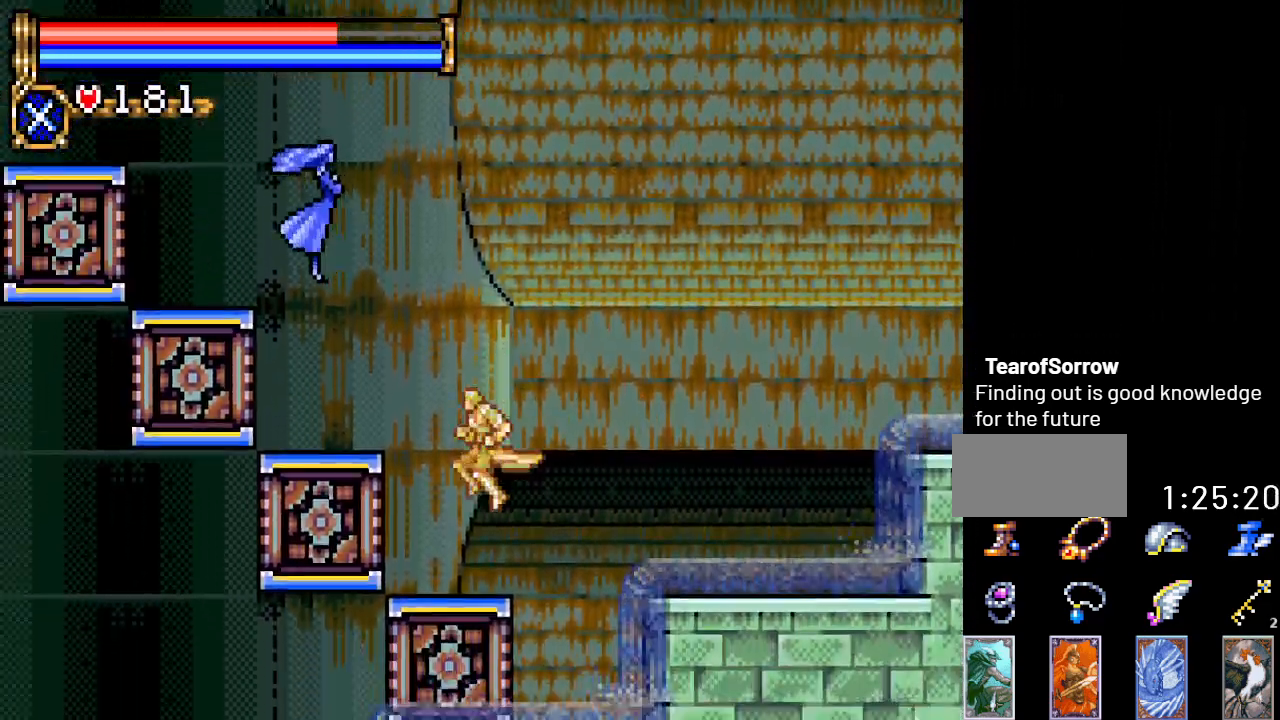
{"buttons": ["A", "DPAD_RIGHT"], "events": [[217, "A", "down"], [301, "DPAD_LEFT", "up"], [401, "DPAD_RIGHT", "down"]]}
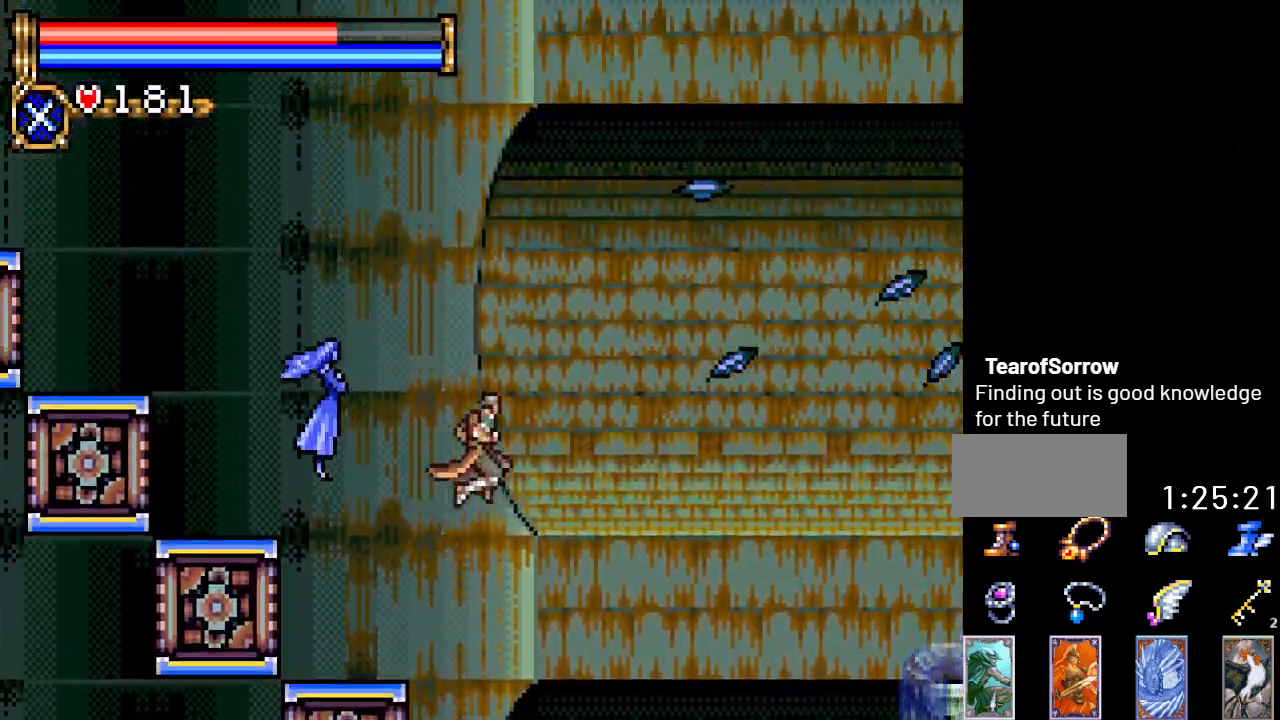
{"buttons": ["A", "R1", "DPAD_UP", "DPAD_LEFT"], "events": [[50, "A", "up"], [83, "DPAD_RIGHT", "up"], [150, "A", "down"], [150, "DPAD_LEFT", "down"], [367, "DPAD_UP", "down"], [434, "R1", "down"]]}
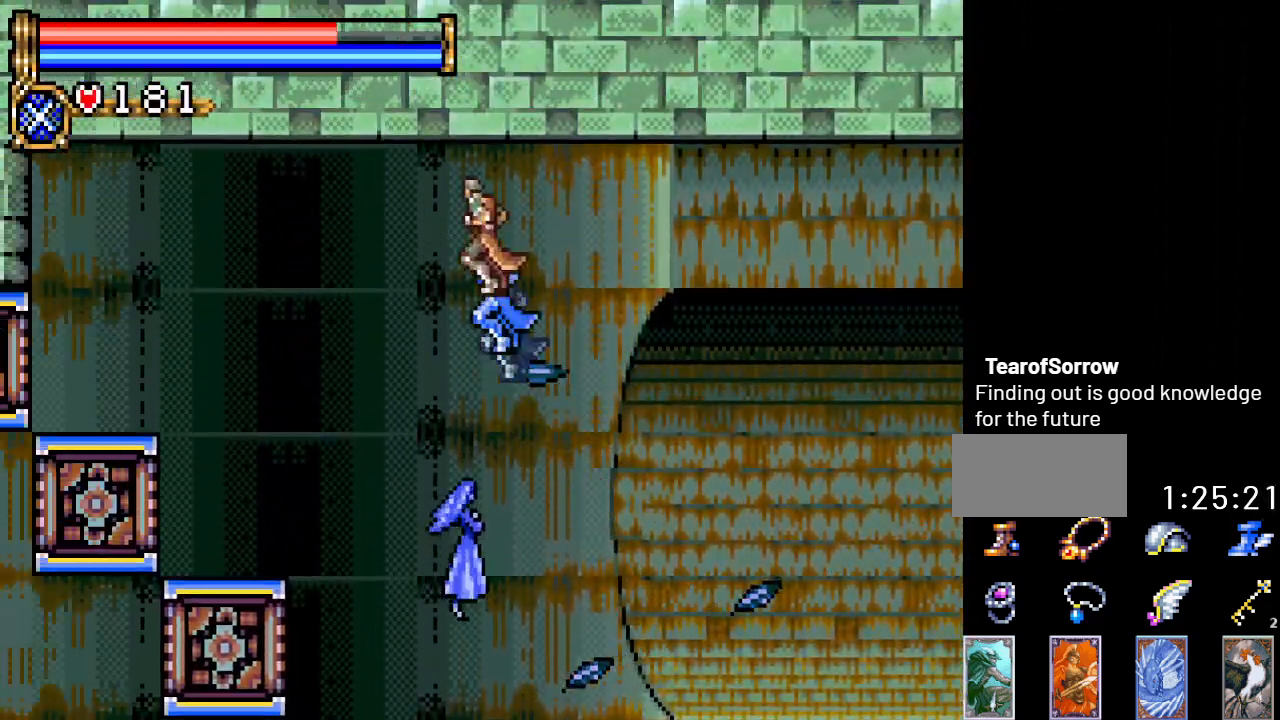
{"buttons": ["A", "DPAD_LEFT"], "events": [[50, "R1", "up"], [217, "DPAD_UP", "up"]]}
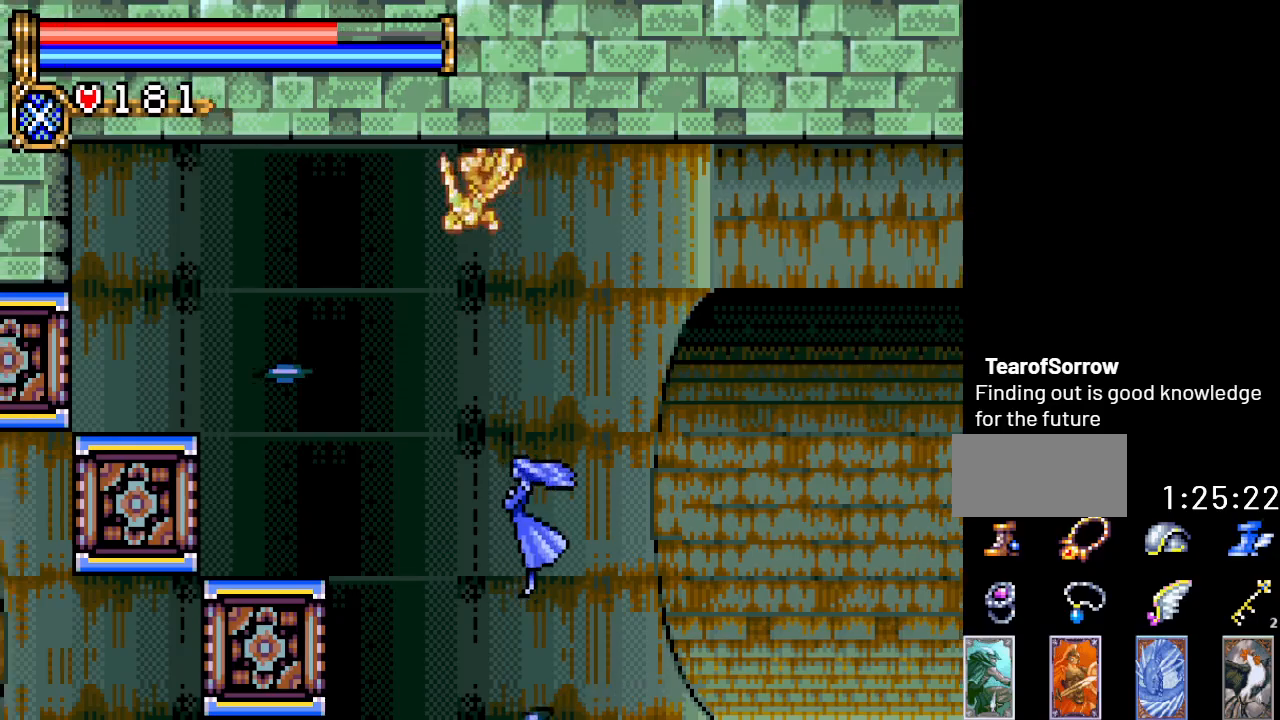
{"buttons": ["DPAD_RIGHT"], "events": [[234, "A", "up"], [317, "DPAD_LEFT", "up"], [417, "DPAD_RIGHT", "down"]]}
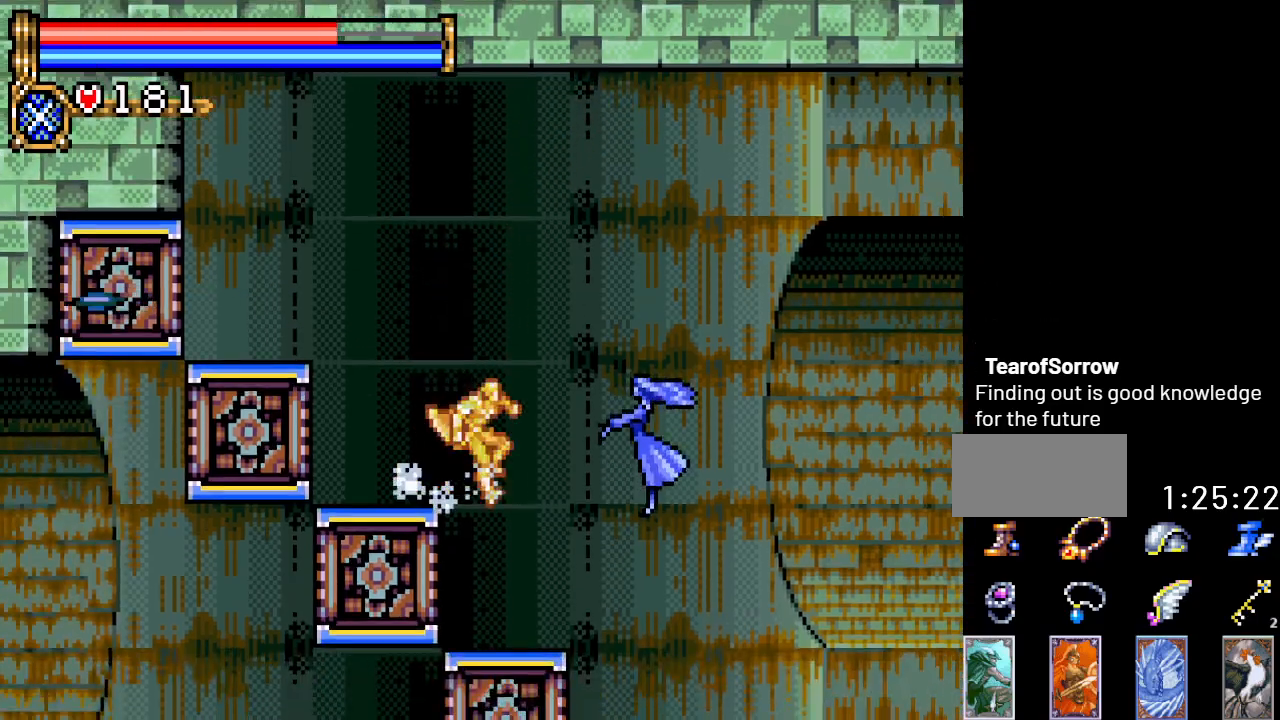
{"buttons": ["DPAD_RIGHT"], "events": [[250, "DPAD_RIGHT", "up"], [350, "DPAD_RIGHT", "down"]]}
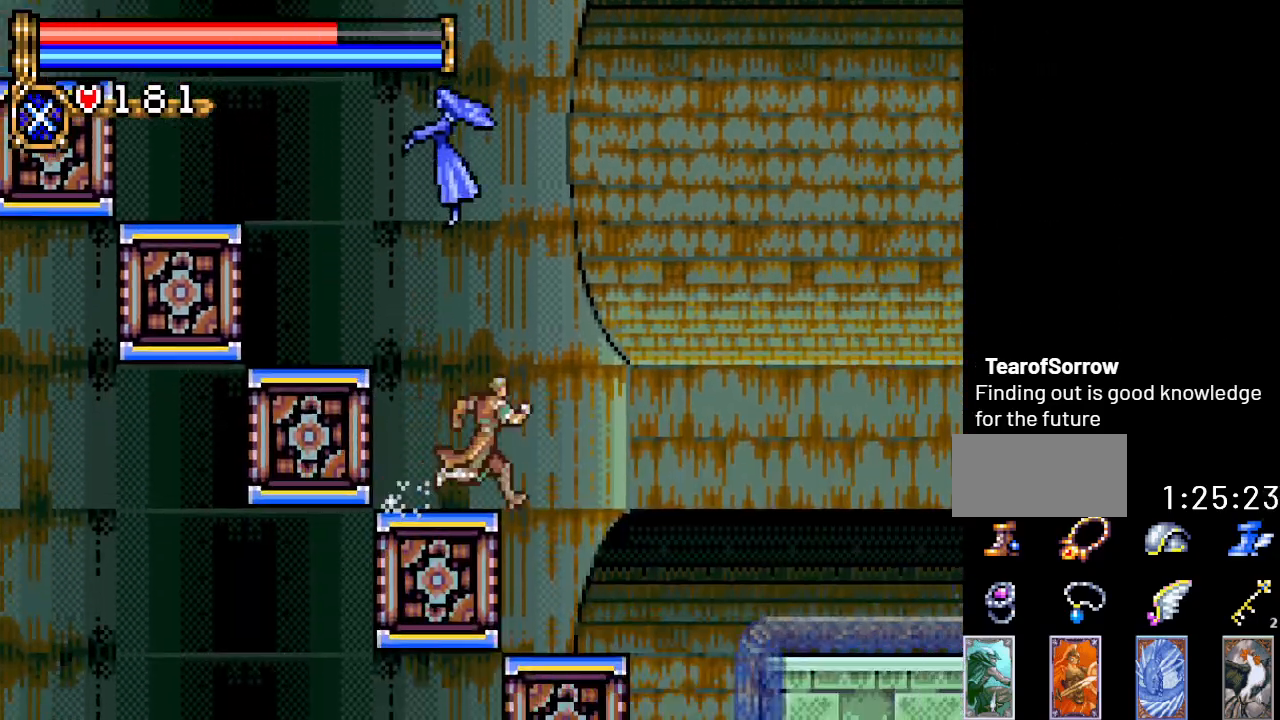
{"buttons": ["DPAD_RIGHT"], "events": []}
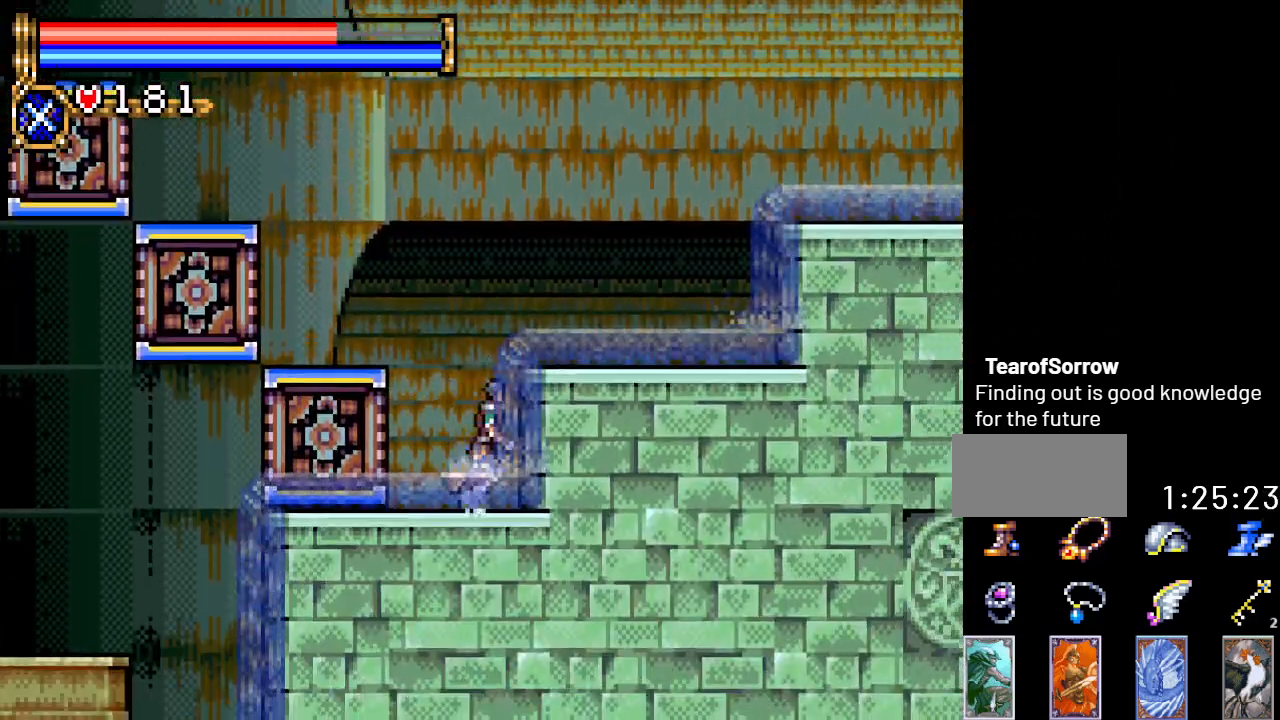
{"buttons": ["DPAD_RIGHT"], "events": [[133, "A", "down"], [283, "A", "up"]]}
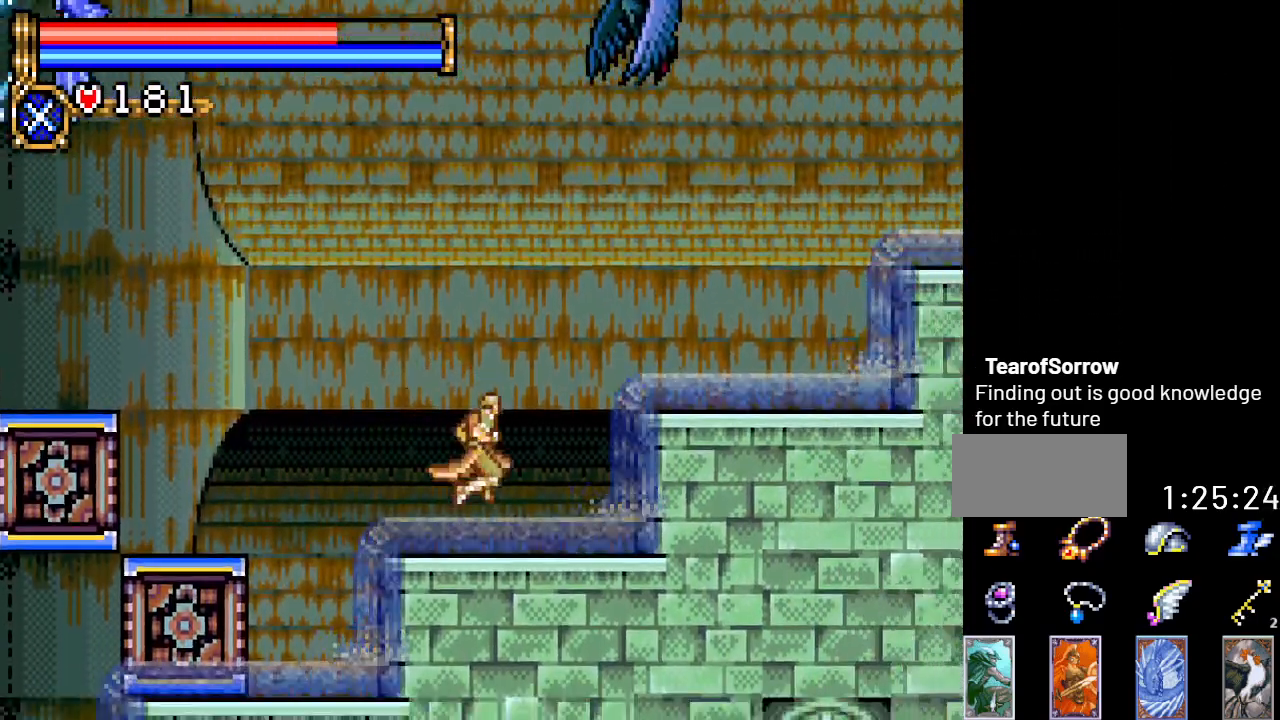
{"buttons": ["DPAD_RIGHT"], "events": [[167, "A", "down"], [284, "A", "up"]]}
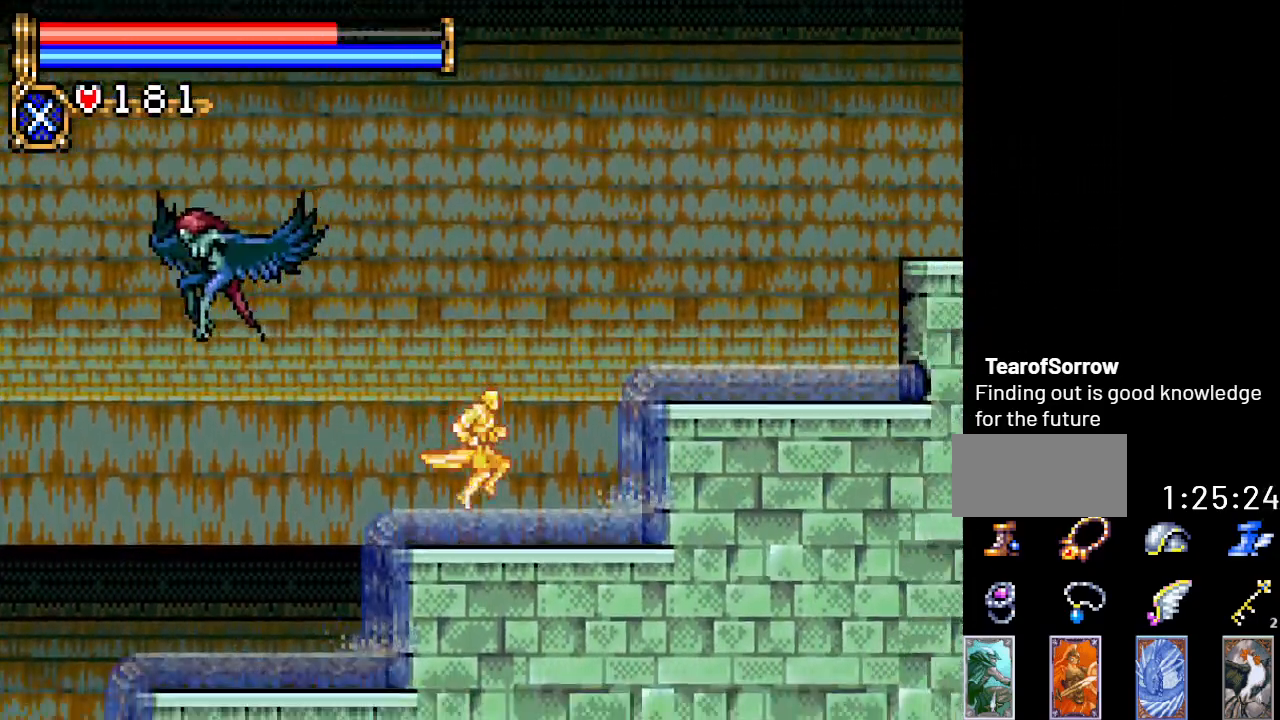
{"buttons": ["DPAD_RIGHT"], "events": [[200, "A", "down"], [417, "A", "up"]]}
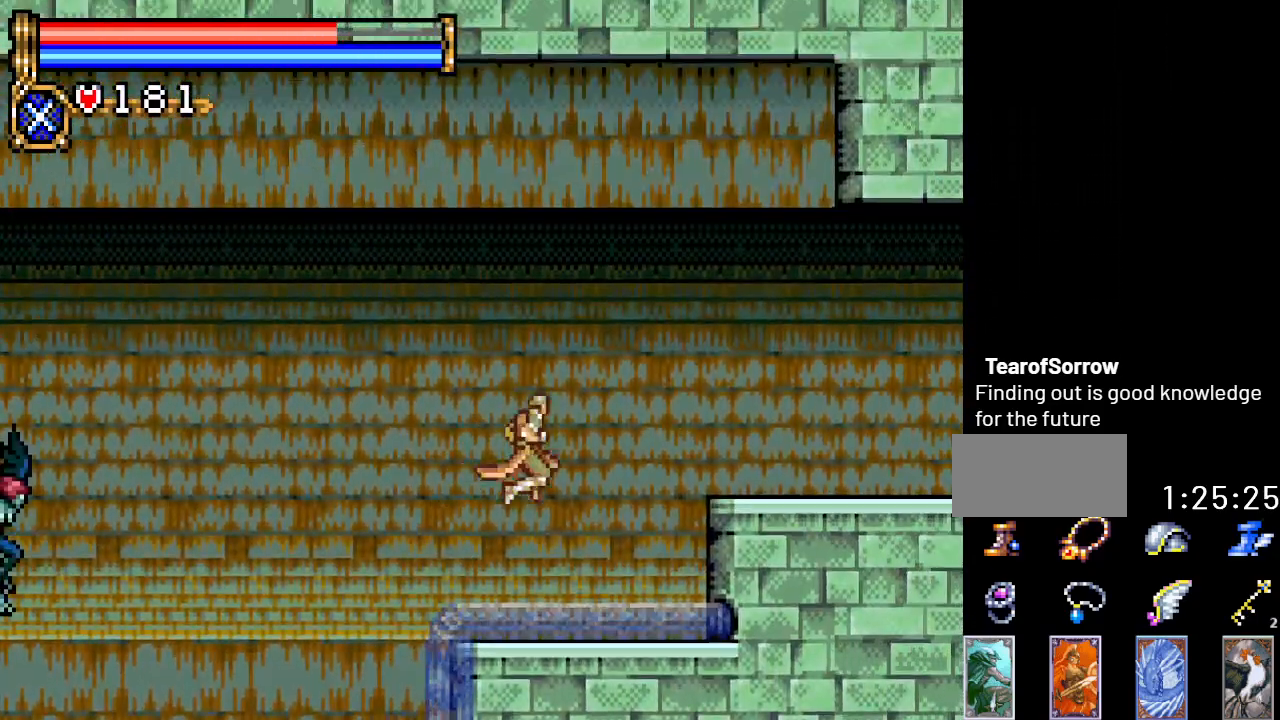
{"buttons": ["DPAD_RIGHT"], "events": [[284, "A", "down"], [467, "A", "up"]]}
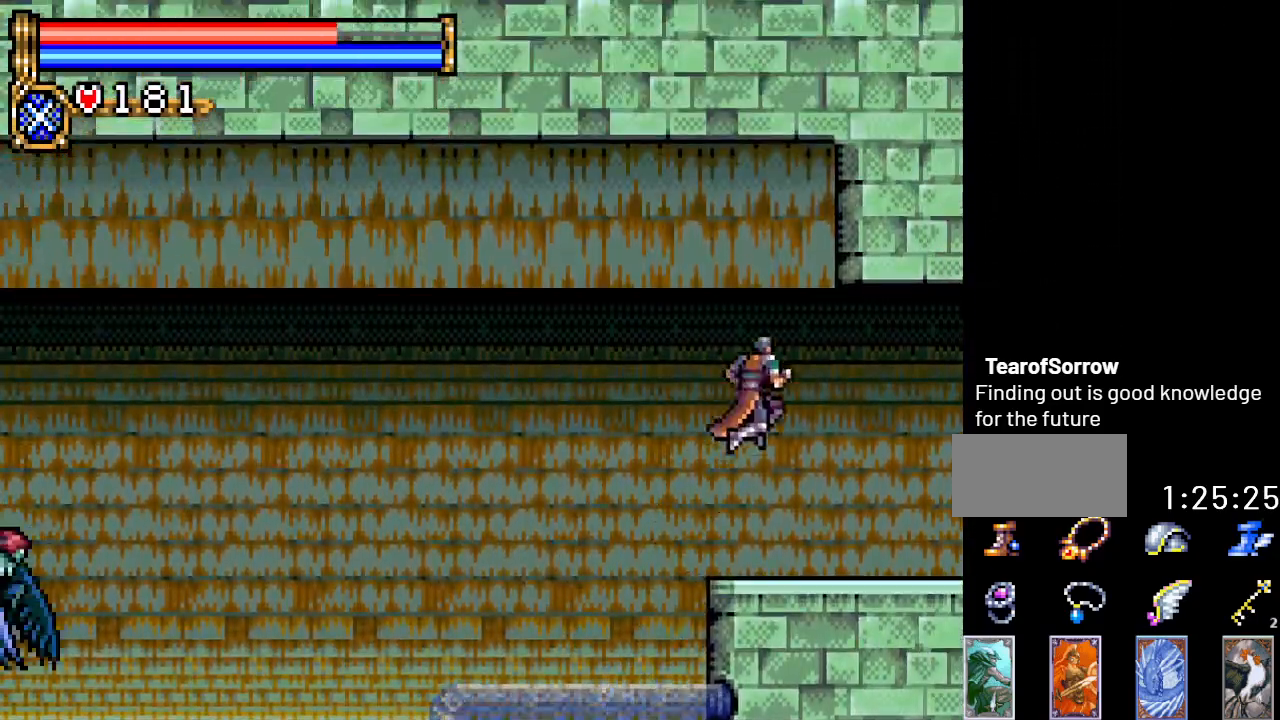
{"buttons": ["DPAD_RIGHT"], "events": []}
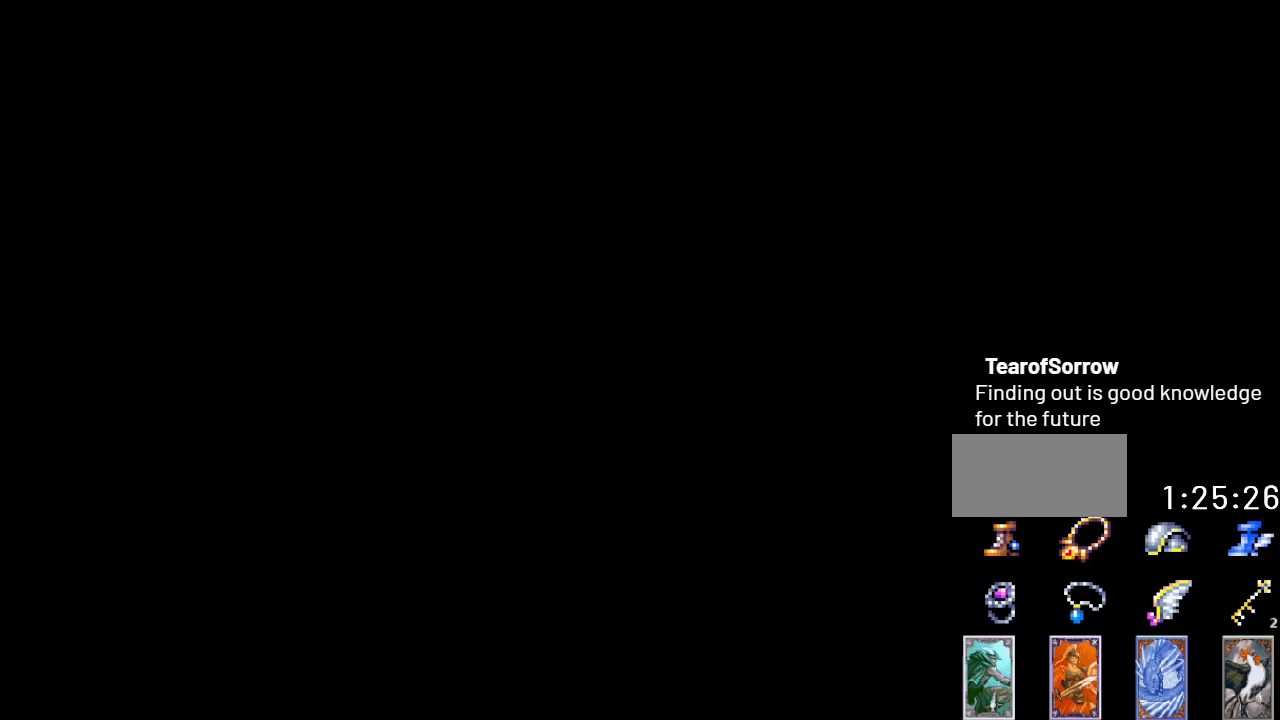
{"buttons": ["DPAD_RIGHT"], "events": []}
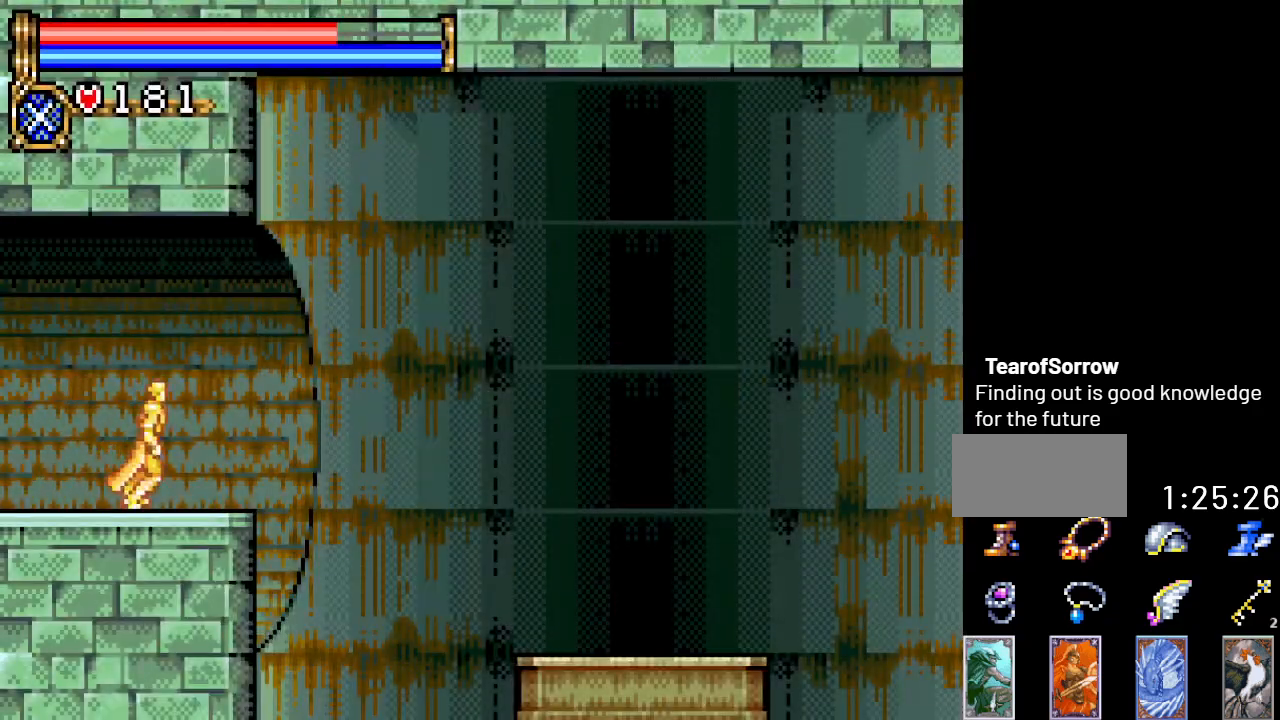
{"buttons": ["DPAD_RIGHT"], "events": []}